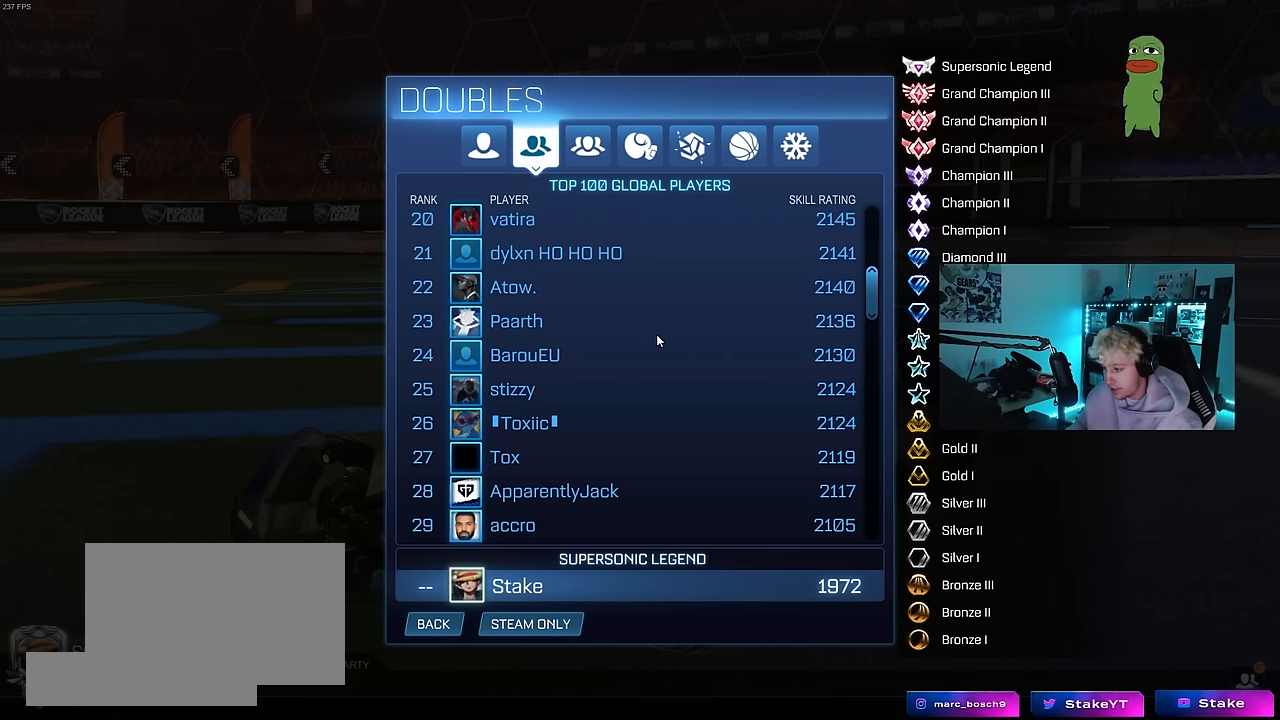
Gameplay with keyboard and mouse; each line is a JSON object with the keys and mouse buttons held at the frame after it. "events" lists presses ("down") and releases ("up") of "1", "2", "3", "4", "5", "a", "alt", "c", "caps_lock", "ctrl", "d", "e", "f", "g", "q", "r", "s", "shift", "space", "t", "tab", "v", "w", "x", "z", "mouse_left", "mouse_wheel" and "mouse_right" between this image and that frame as [ms after this image, input, new state], when the widget could be followed in between. "mouse_left", "mouse_wheel", "mouse_right" = the "left", "wheel", "right" buttons of the "mouse" list. No other keys are recorded. "wheel" means that the mouse wheel is clicked or scrolled. Mouse movement is not recorded.
{"keys": [], "mouse": [], "events": []}
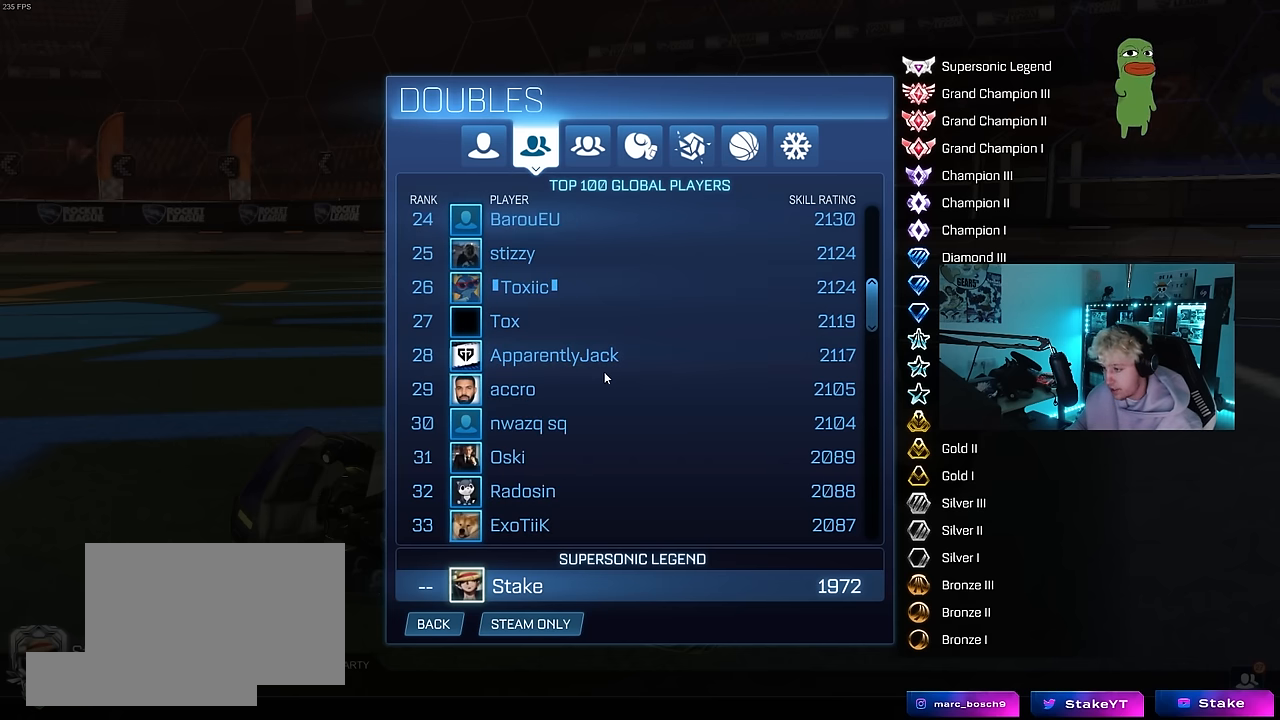
{"keys": [], "mouse": [], "events": []}
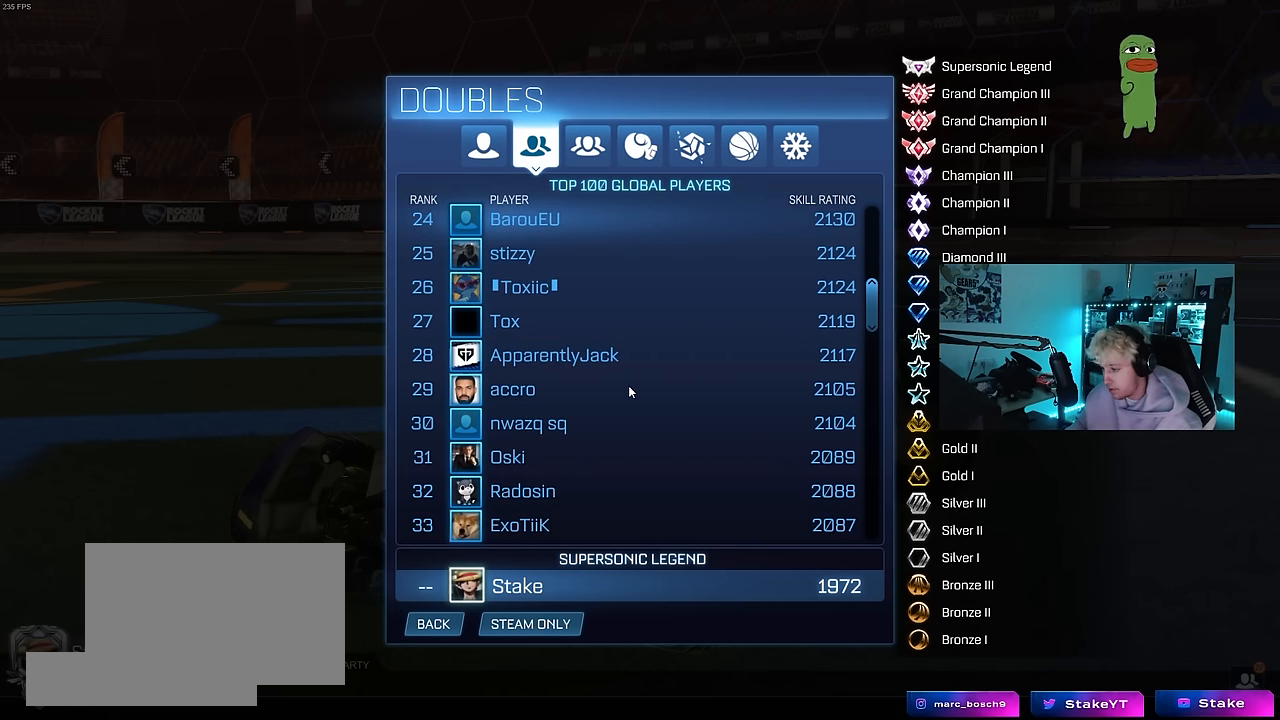
{"keys": [], "mouse": [], "events": []}
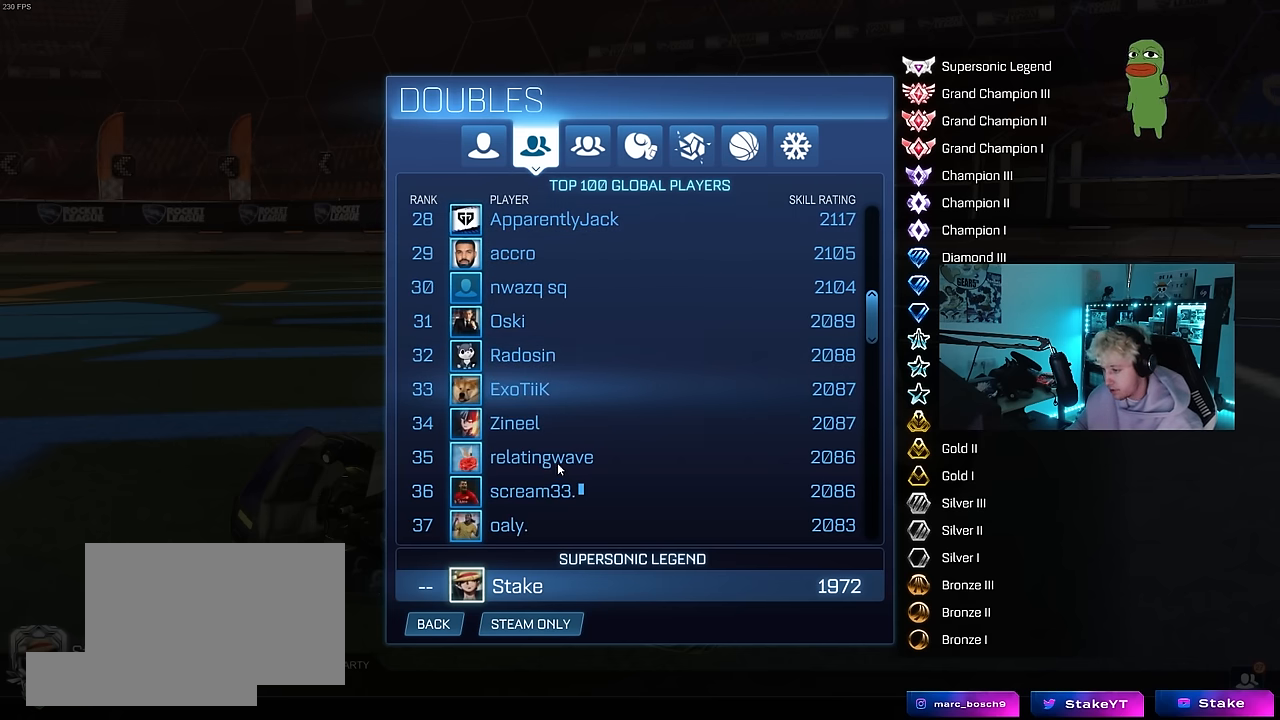
{"keys": [], "mouse": [], "events": []}
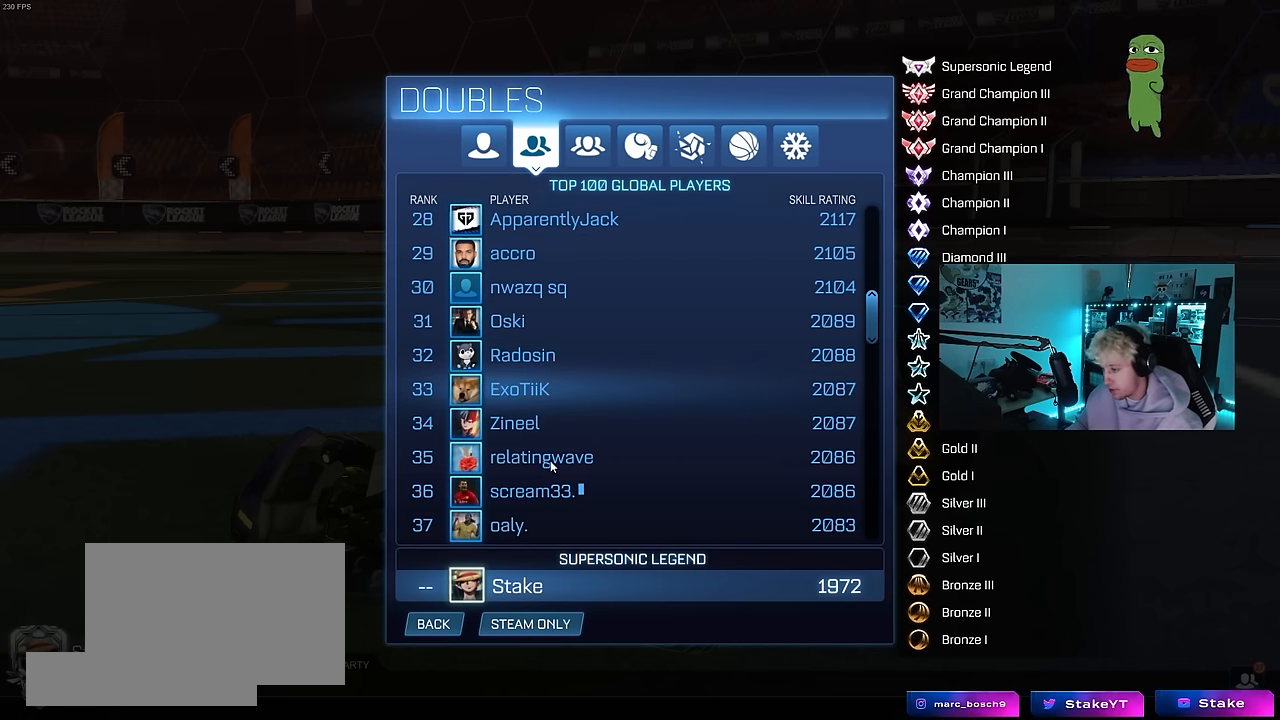
{"keys": [], "mouse": [], "events": []}
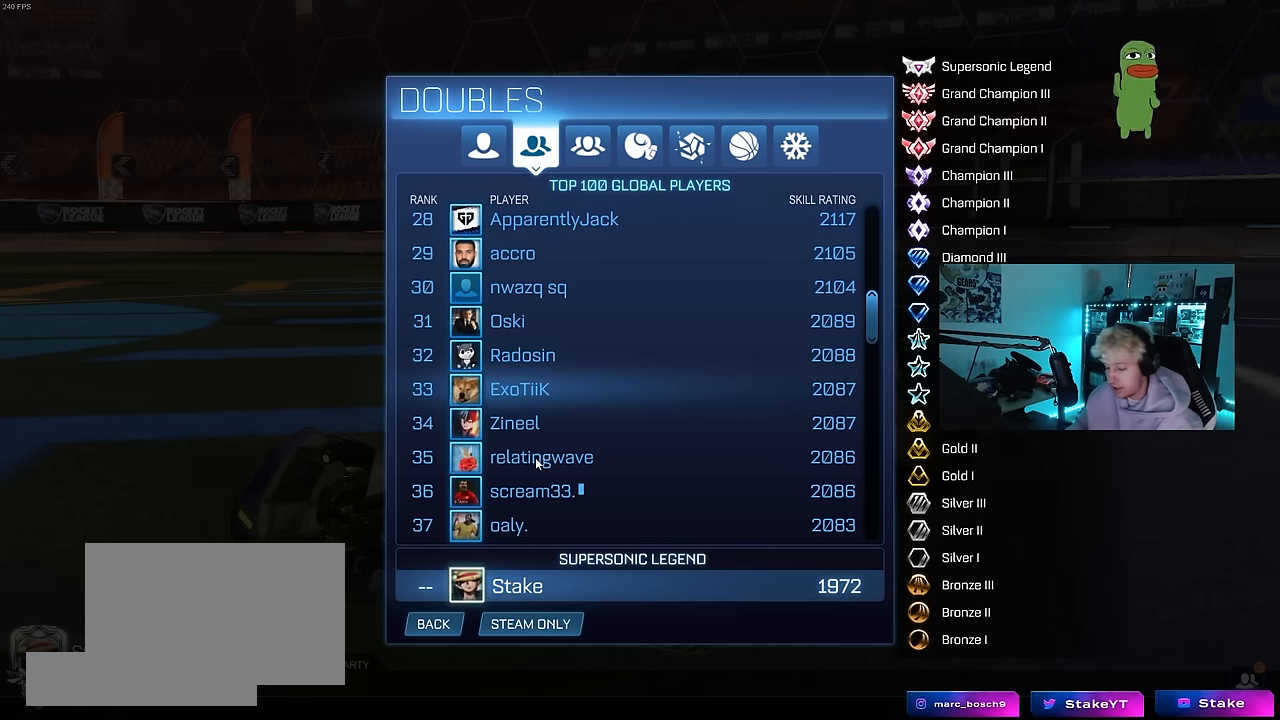
{"keys": [], "mouse": [], "events": []}
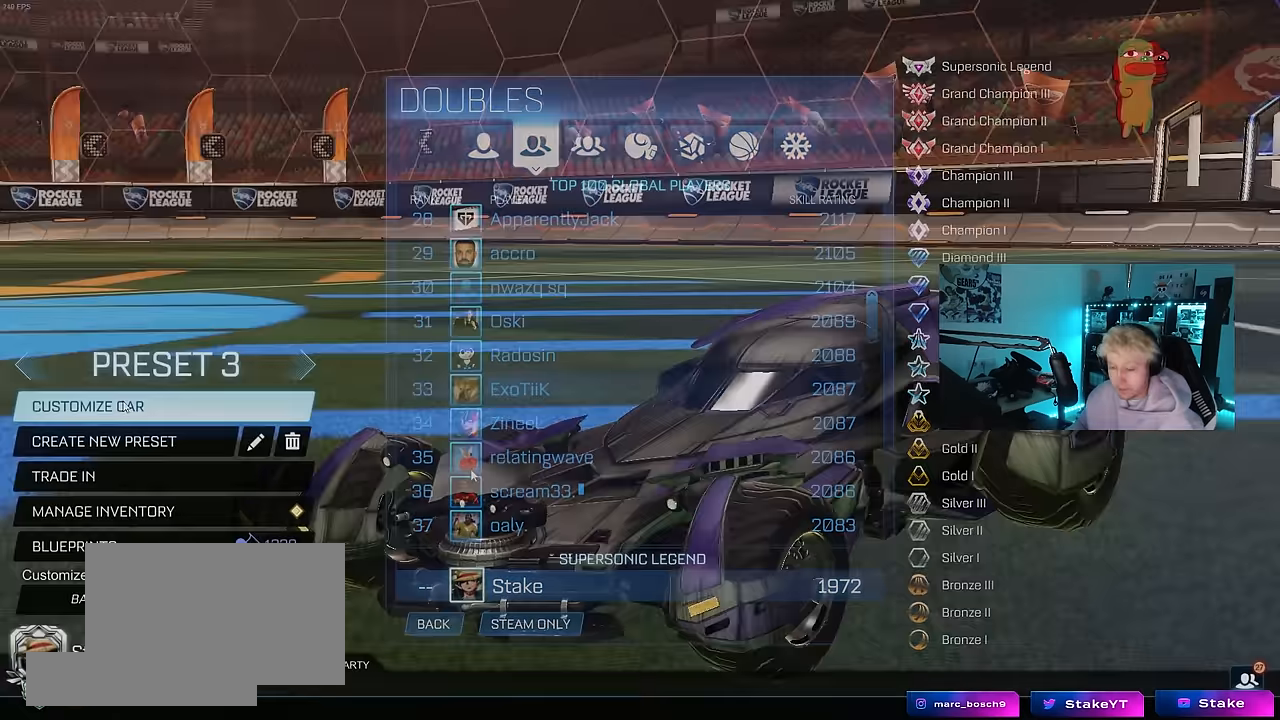
{"keys": [], "mouse": [], "events": []}
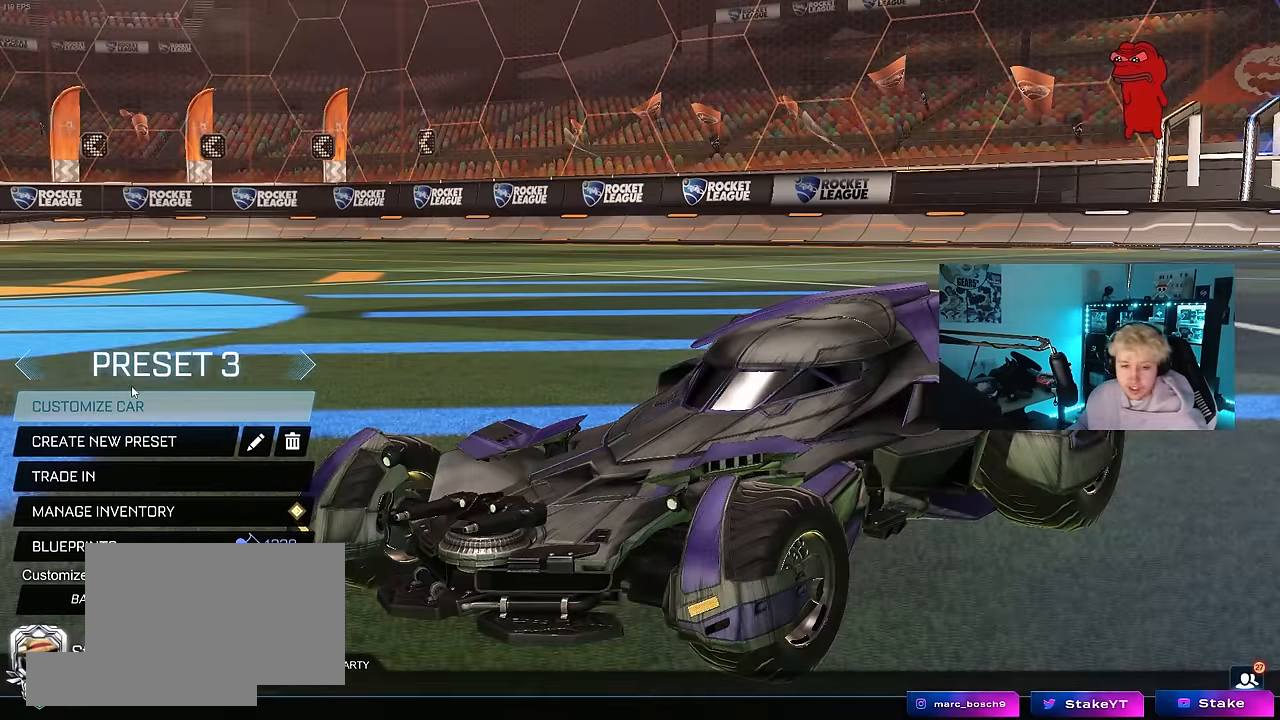
{"keys": [], "mouse": [], "events": []}
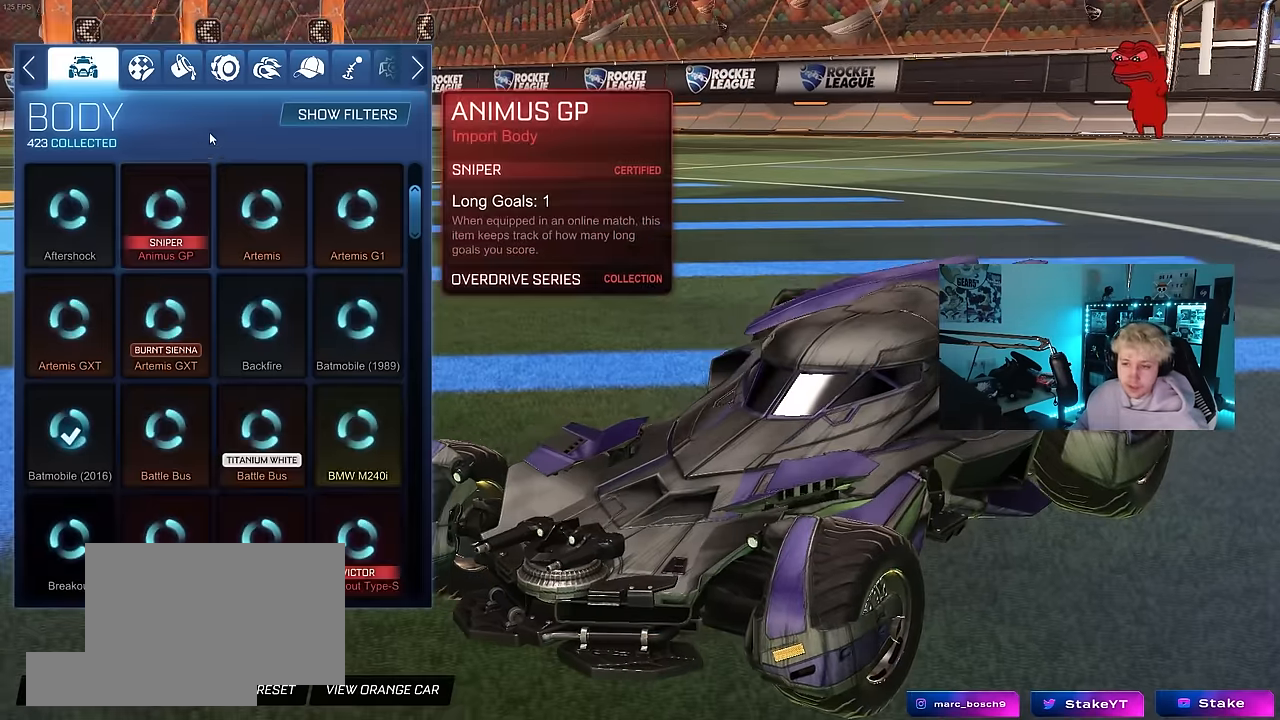
{"keys": [], "mouse": [], "events": [[267, "mouse_left", "down"], [367, "mouse_left", "up"]]}
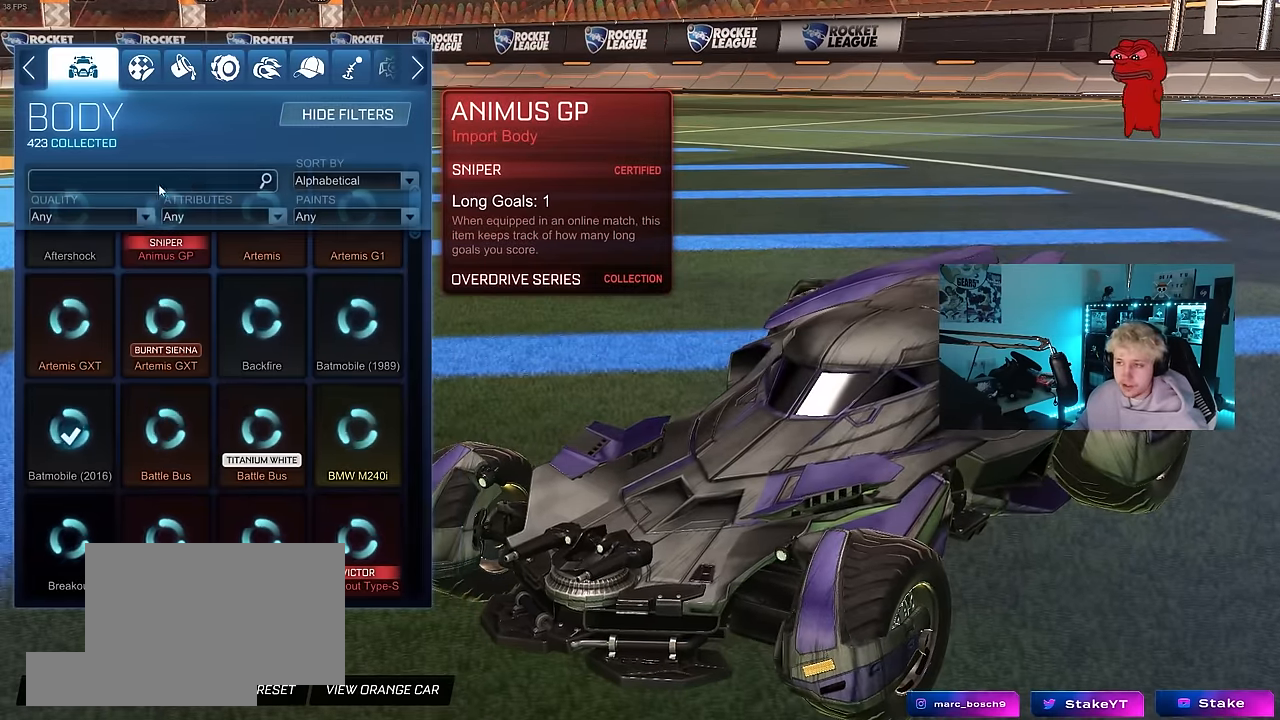
{"keys": [], "mouse": [], "events": [[284, "mouse_left", "down"], [367, "mouse_left", "up"]]}
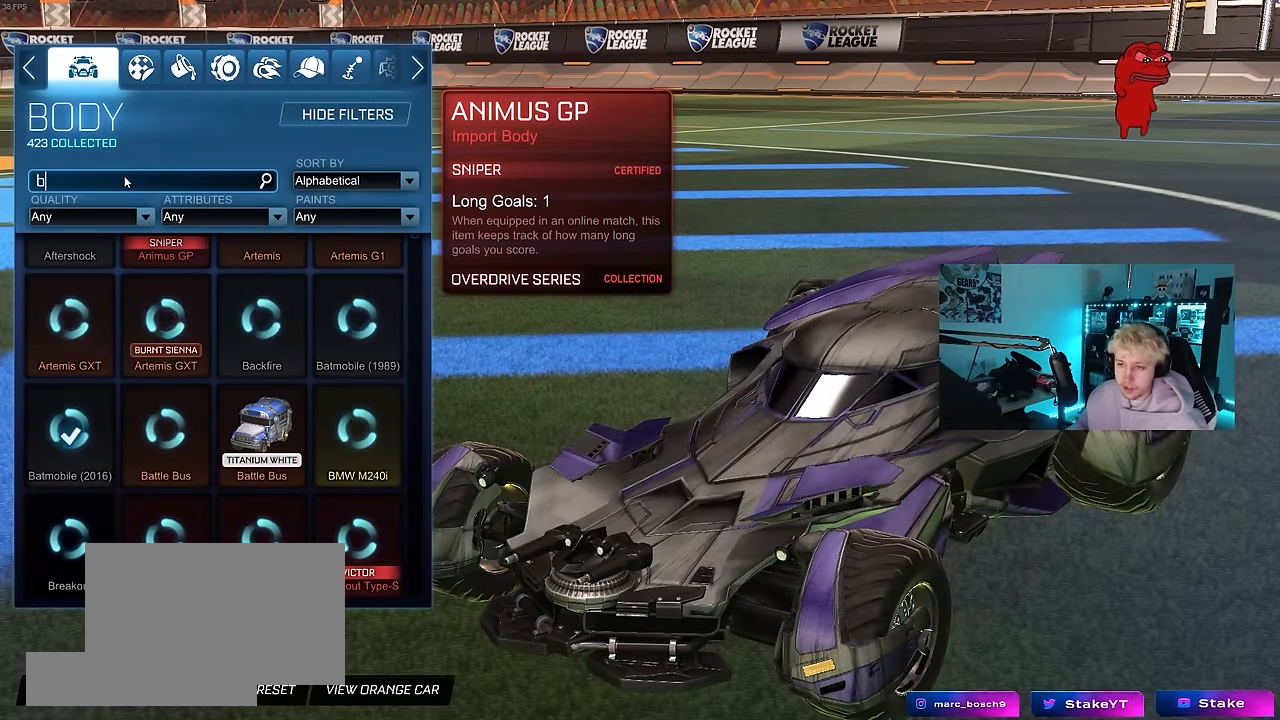
{"keys": [], "mouse": [], "events": [[117, "a", "down"], [250, "a", "up"], [384, "t", "down"], [434, "t", "up"]]}